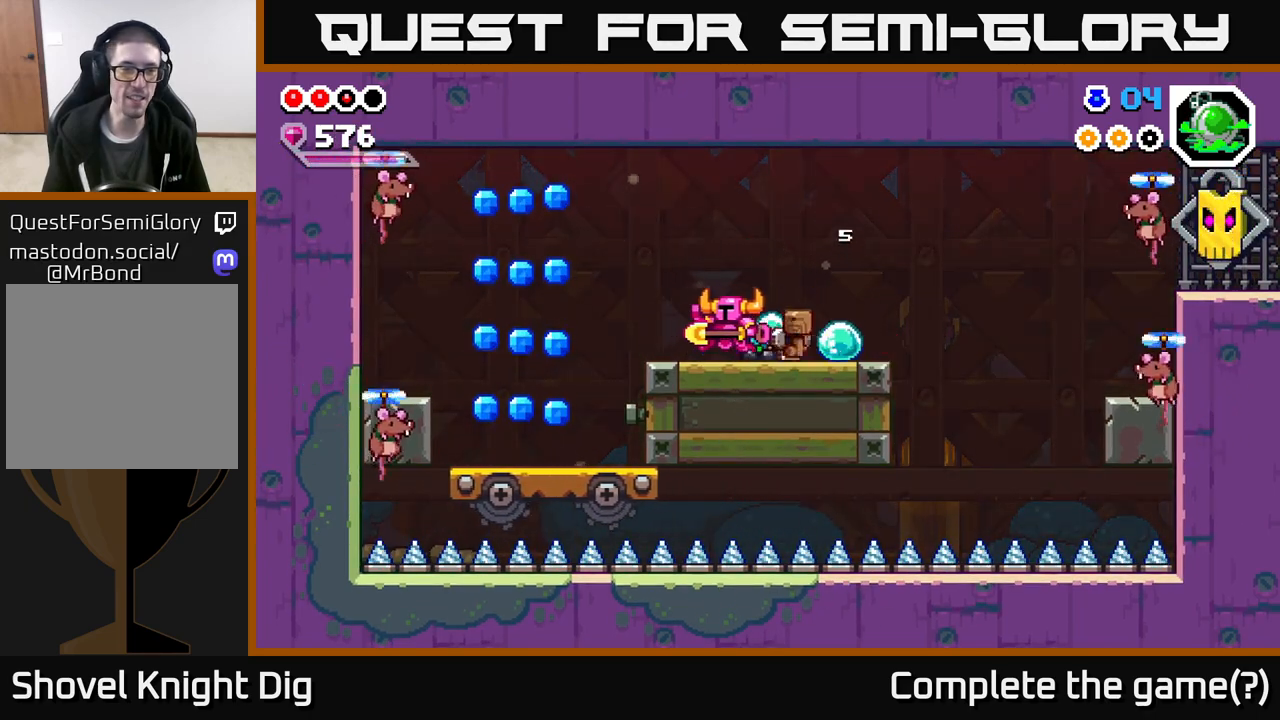
Gameplay with a controller (Xbox layout); each line is a JSON object with the inputs held at the frame after it. "events" lists button and stick changes between this image and that frame as [ms after this image, input, new state], when the widget could be followed in between.
{"buttons": [], "left_stick": "center", "right_stick": "center", "events": [[17, "left_stick", "center"]]}
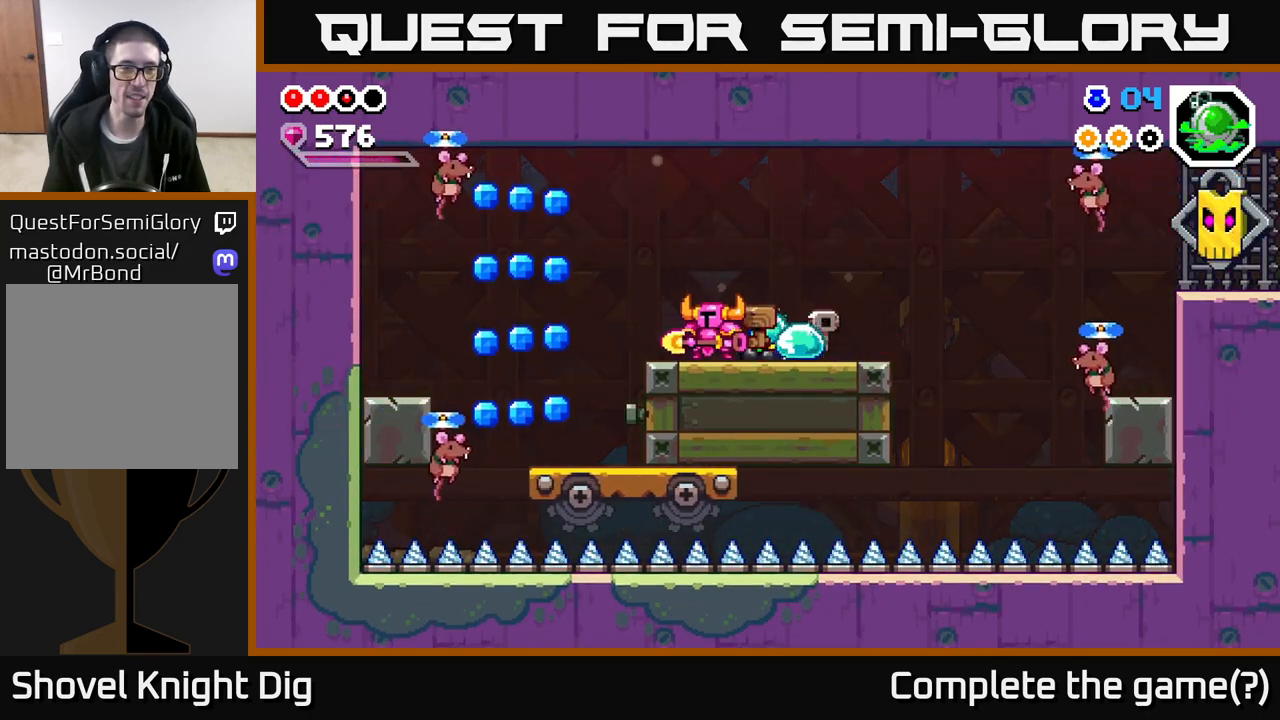
{"buttons": [], "left_stick": "center", "right_stick": "center", "events": [[83, "left_stick", "left"], [283, "left_stick", "center"]]}
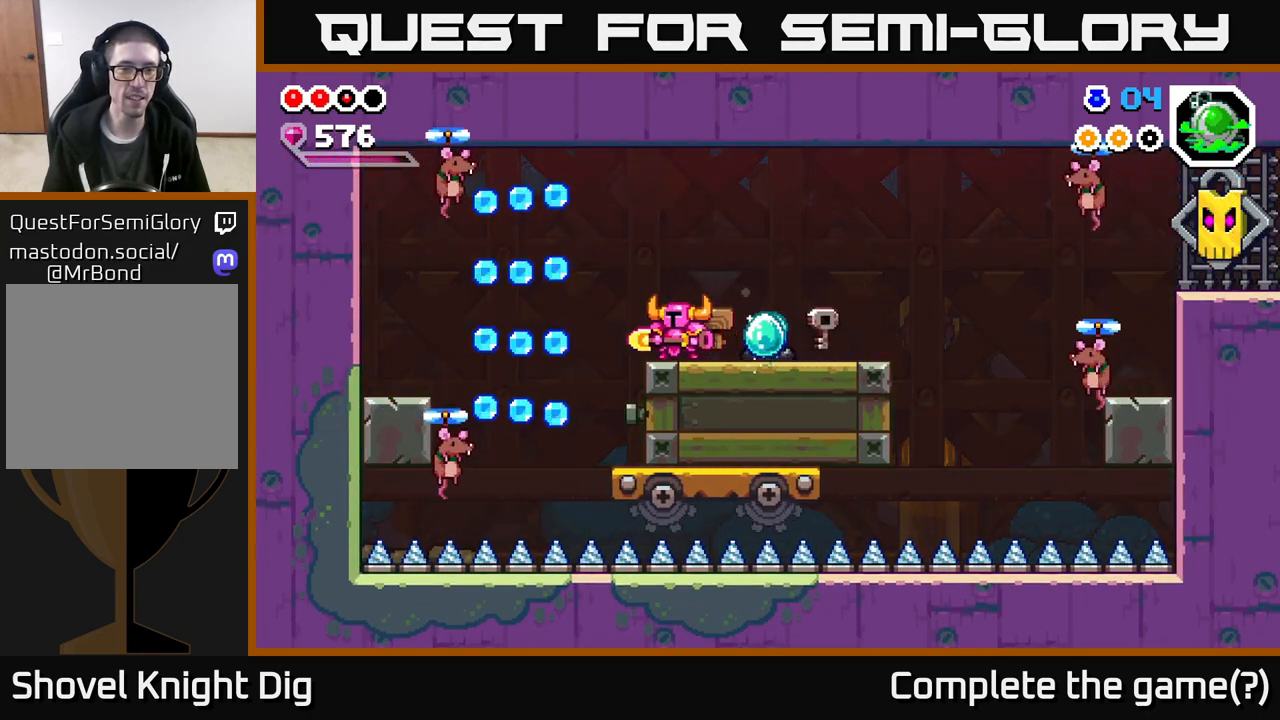
{"buttons": [], "left_stick": "center", "right_stick": "center", "events": []}
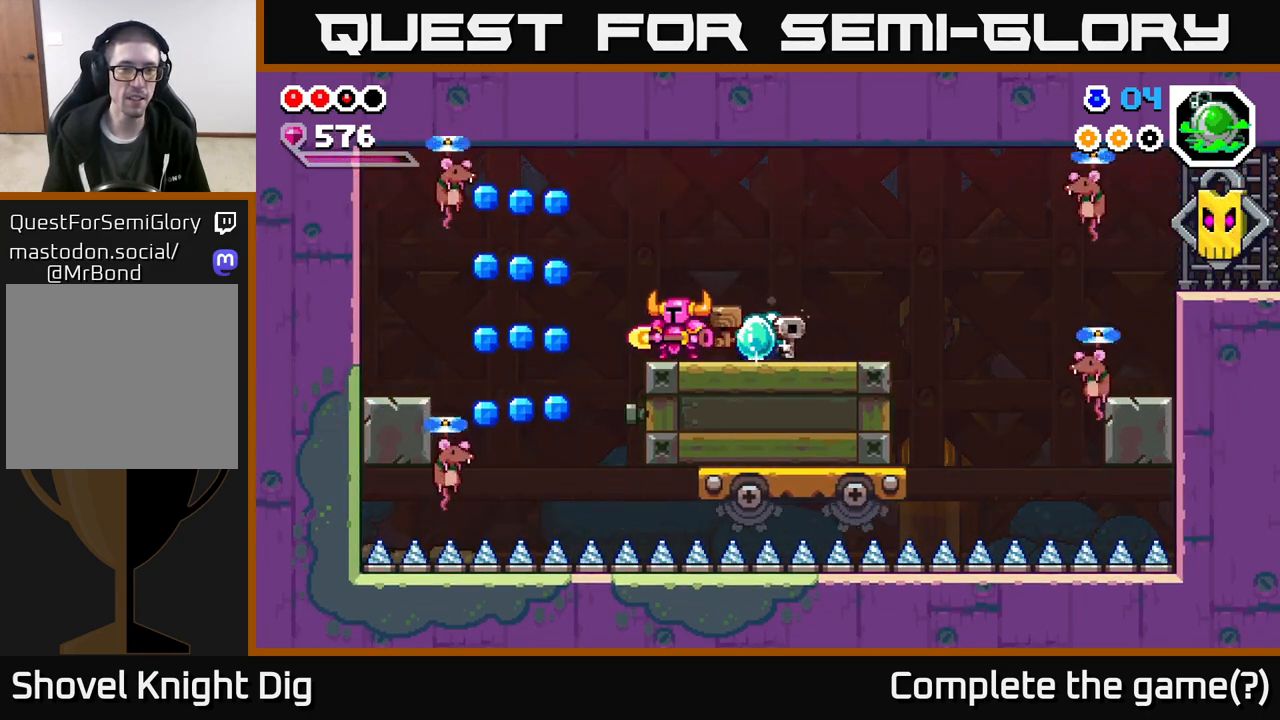
{"buttons": ["A"], "left_stick": "right", "right_stick": "center", "events": [[33, "left_stick", "left"], [217, "A", "down"], [333, "X", "down"], [450, "X", "up"], [483, "left_stick", "right"]]}
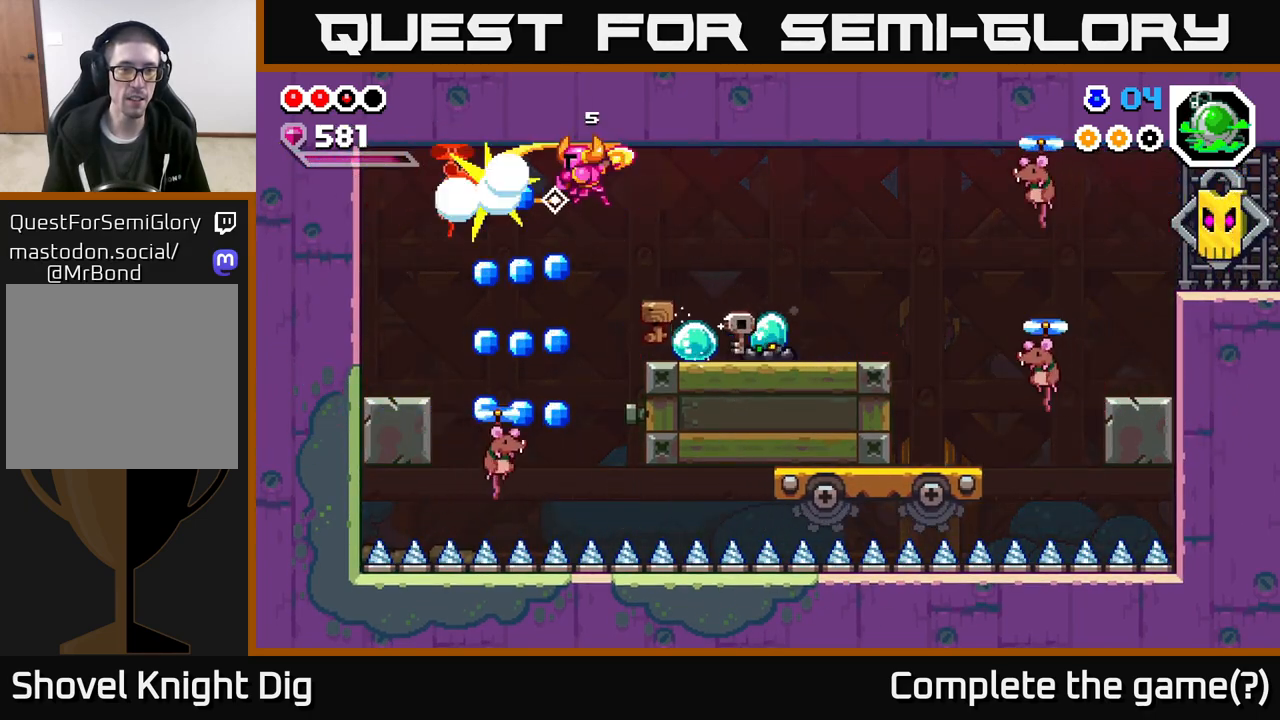
{"buttons": [], "left_stick": "center", "right_stick": "center", "events": [[233, "A", "up"], [417, "left_stick", "center"]]}
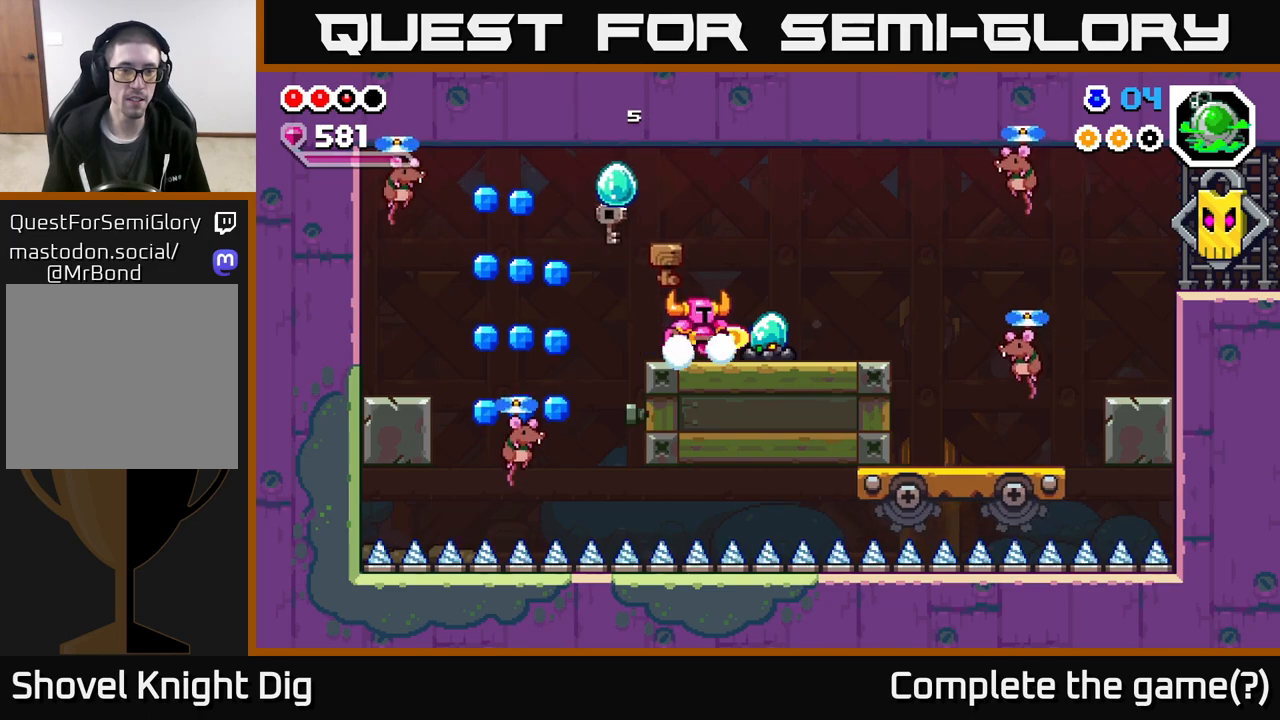
{"buttons": [], "left_stick": "center", "right_stick": "center", "events": [[233, "left_stick", "left"], [317, "left_stick", "center"]]}
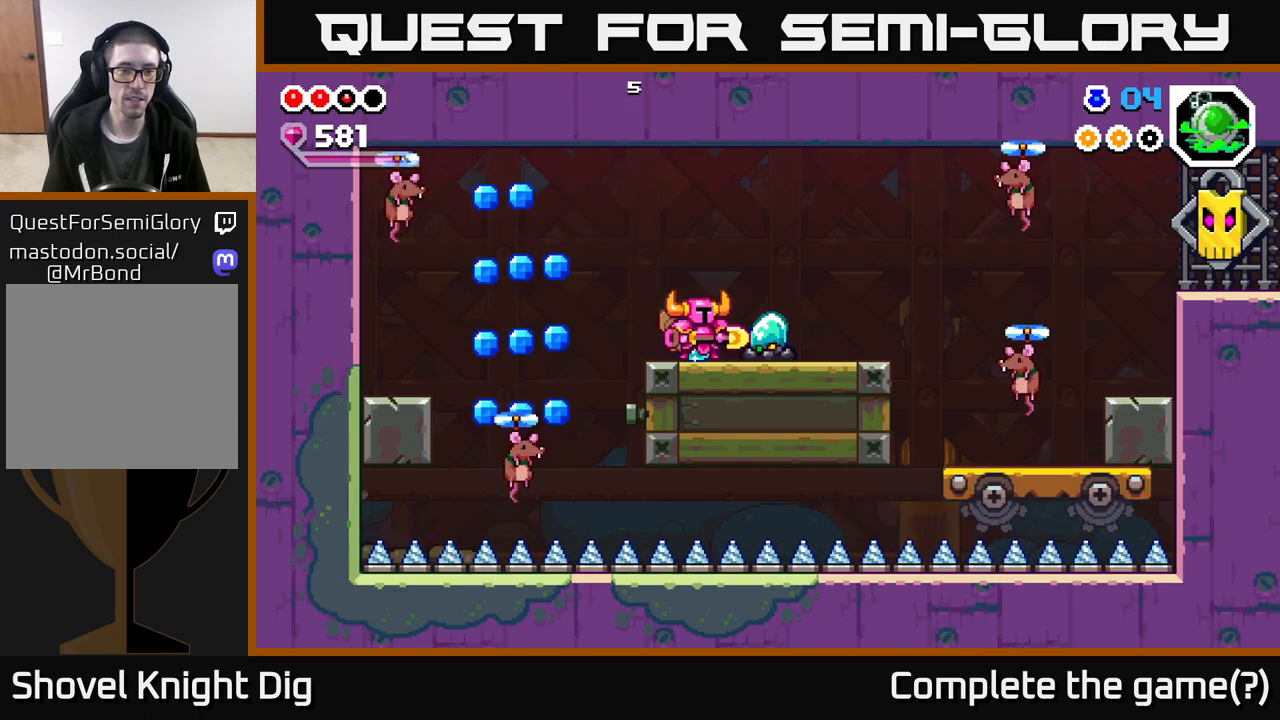
{"buttons": ["A"], "left_stick": "down-left", "right_stick": "center", "events": [[100, "left_stick", "left"], [117, "A", "down"], [233, "A", "up"], [417, "A", "down"], [450, "left_stick", "down-left"]]}
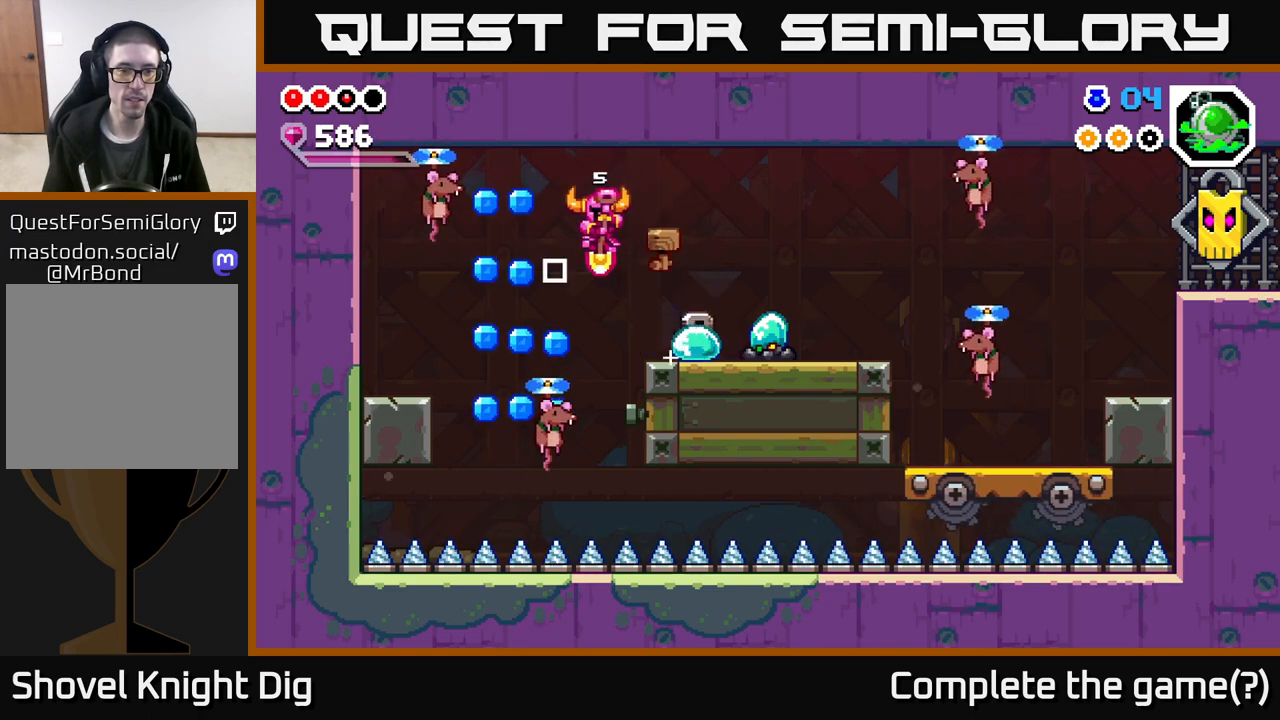
{"buttons": [], "left_stick": "right", "right_stick": "center", "events": [[233, "left_stick", "down-right"], [350, "left_stick", "right"], [467, "A", "up"]]}
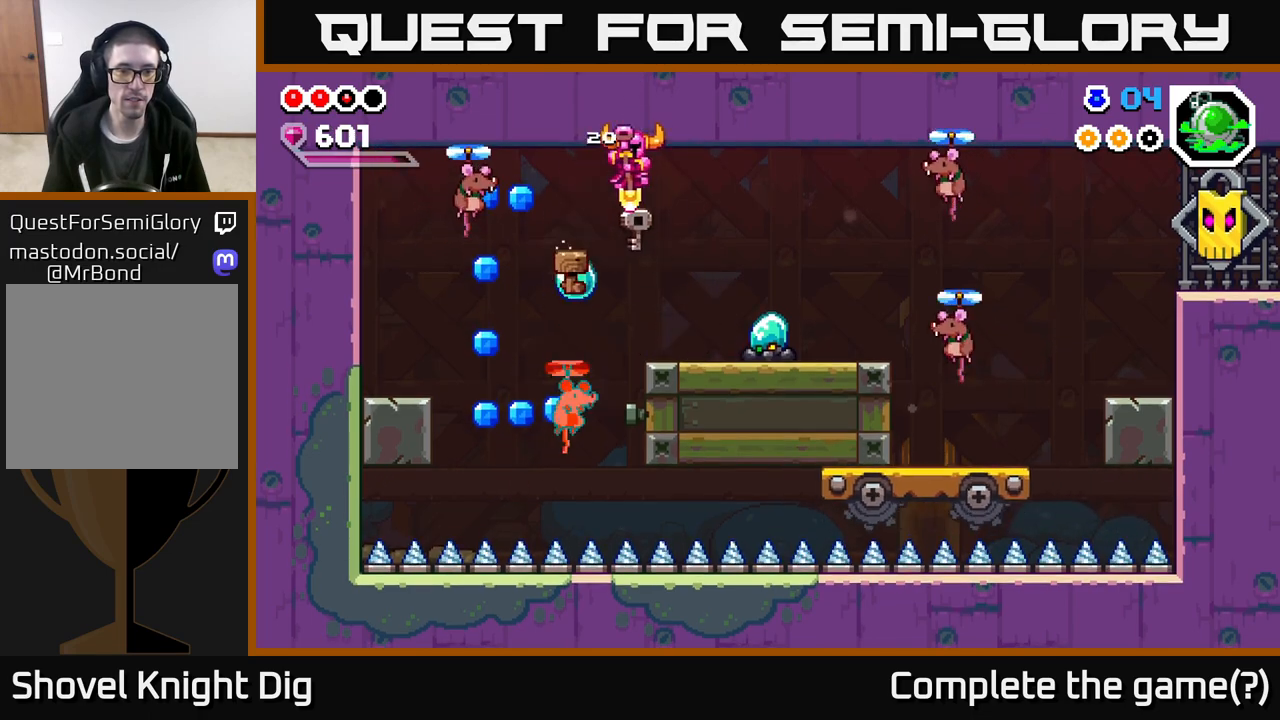
{"buttons": [], "left_stick": "left", "right_stick": "center", "events": [[317, "left_stick", "center"], [467, "left_stick", "left"]]}
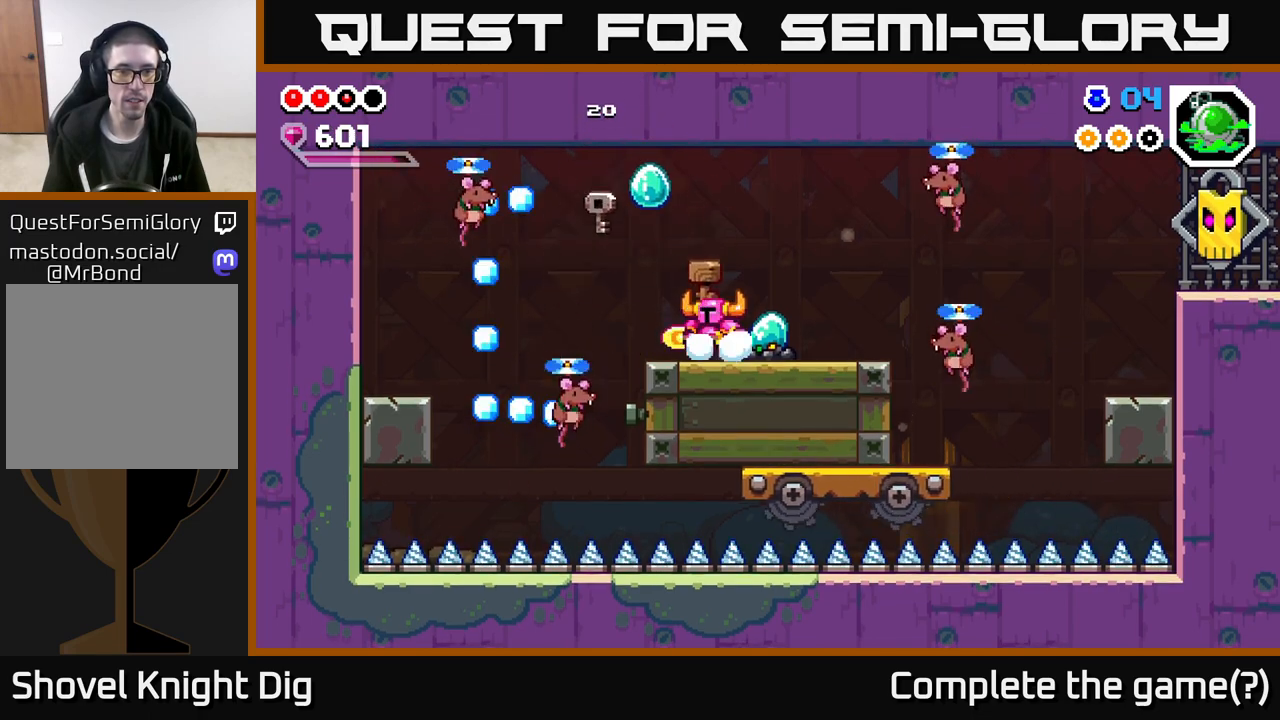
{"buttons": ["A"], "left_stick": "left", "right_stick": "center", "events": [[183, "A", "down"], [367, "X", "down"], [500, "X", "up"]]}
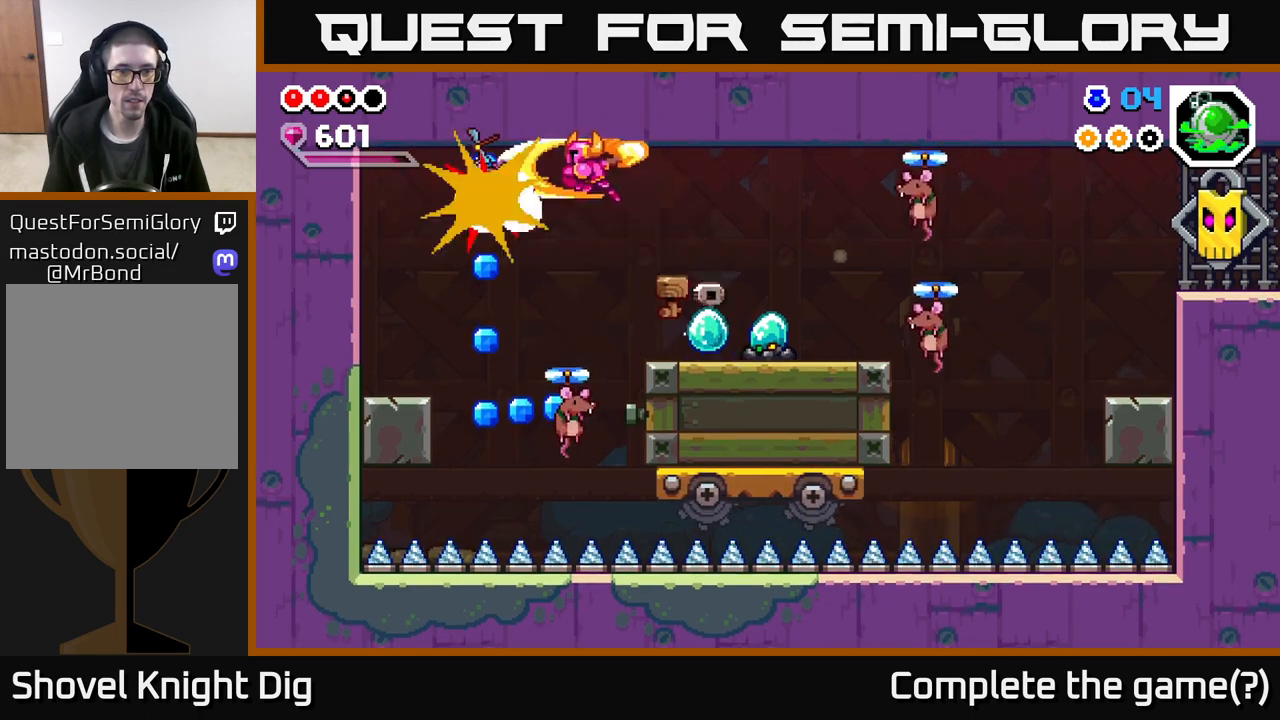
{"buttons": ["A"], "left_stick": "right", "right_stick": "center", "events": [[17, "left_stick", "right"], [233, "A", "up"], [500, "A", "down"]]}
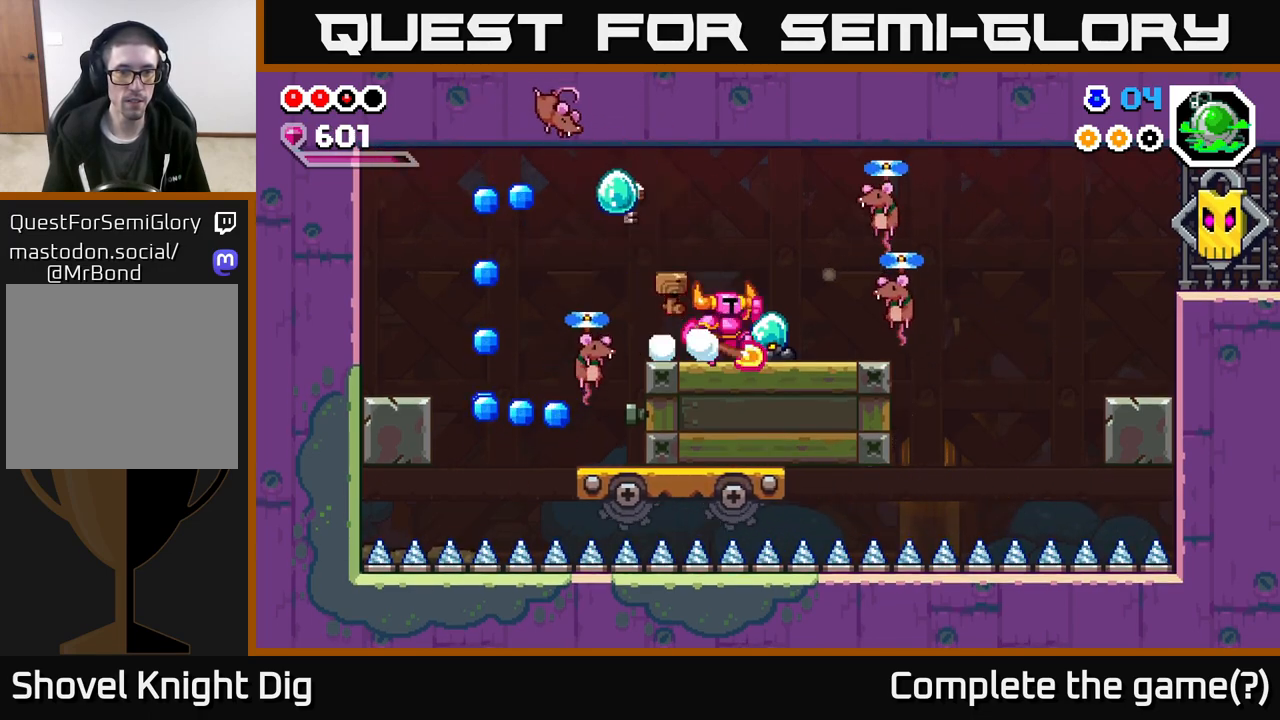
{"buttons": [], "left_stick": "down-left", "right_stick": "center", "events": [[17, "left_stick", "left"], [167, "A", "up"], [350, "left_stick", "down-left"]]}
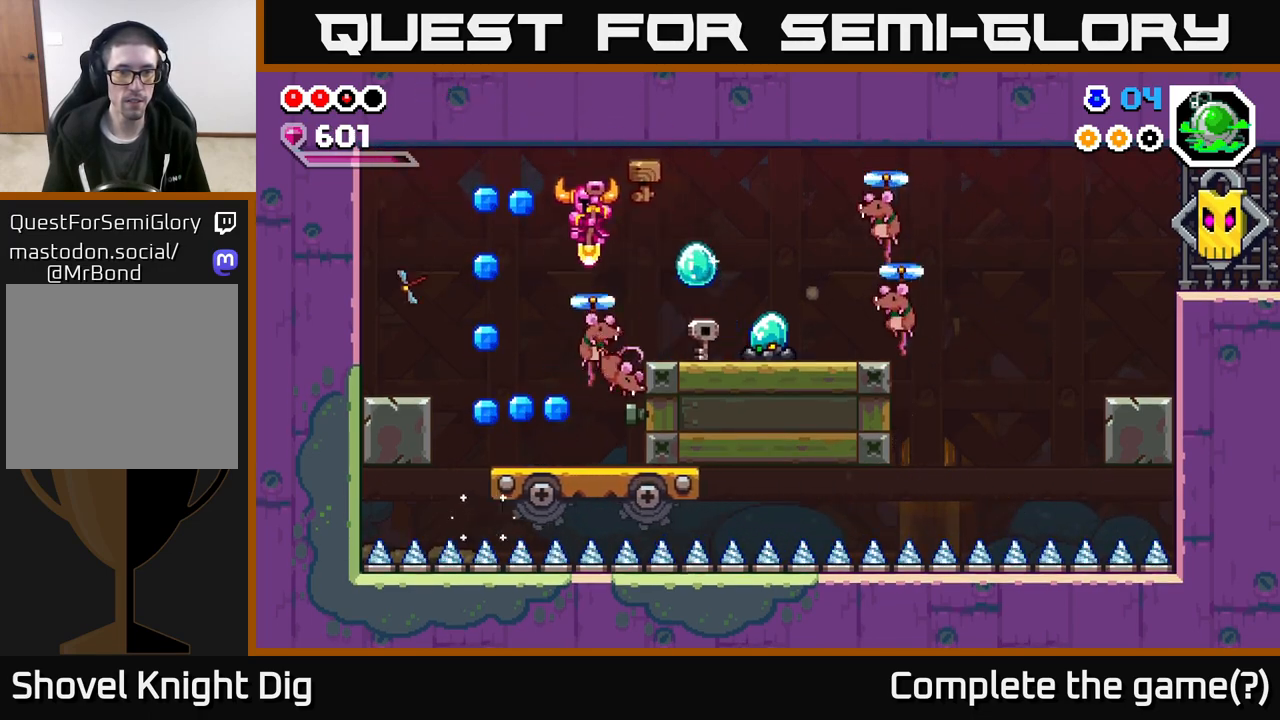
{"buttons": [], "left_stick": "left", "right_stick": "center", "events": [[233, "left_stick", "left"], [250, "A", "down"], [400, "A", "up"]]}
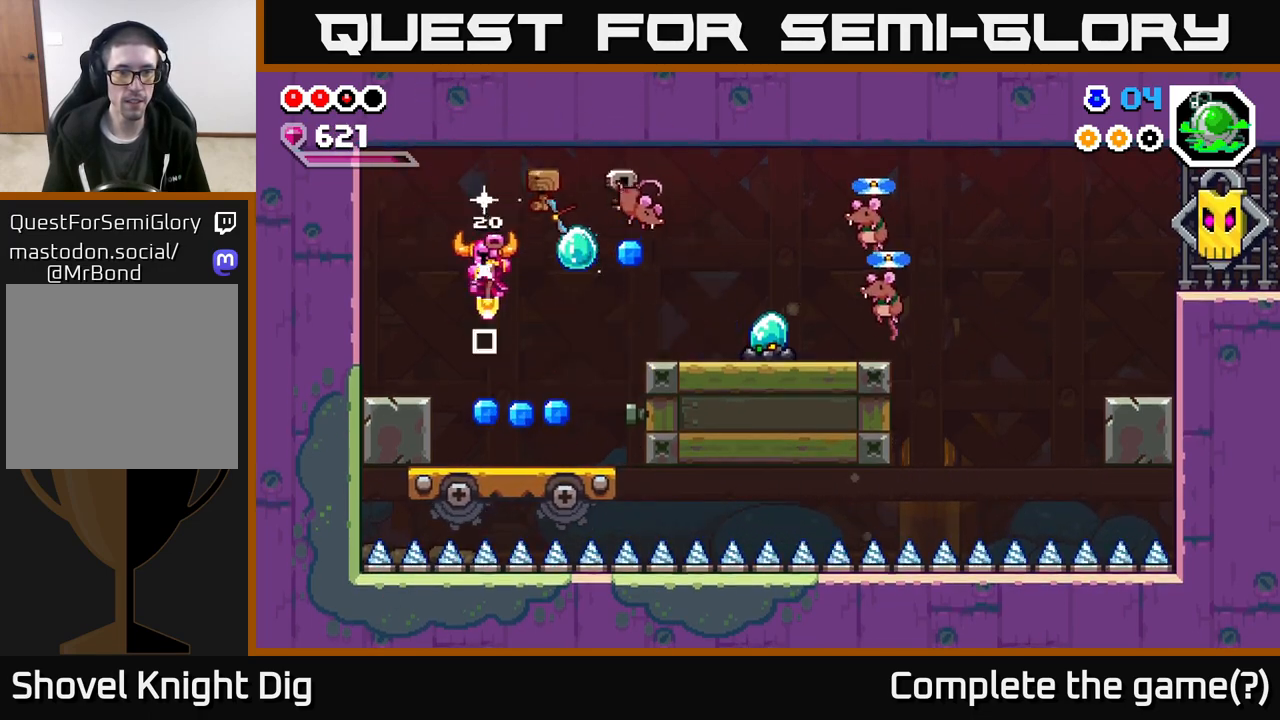
{"buttons": [], "left_stick": "center", "right_stick": "center", "events": [[17, "left_stick", "center"]]}
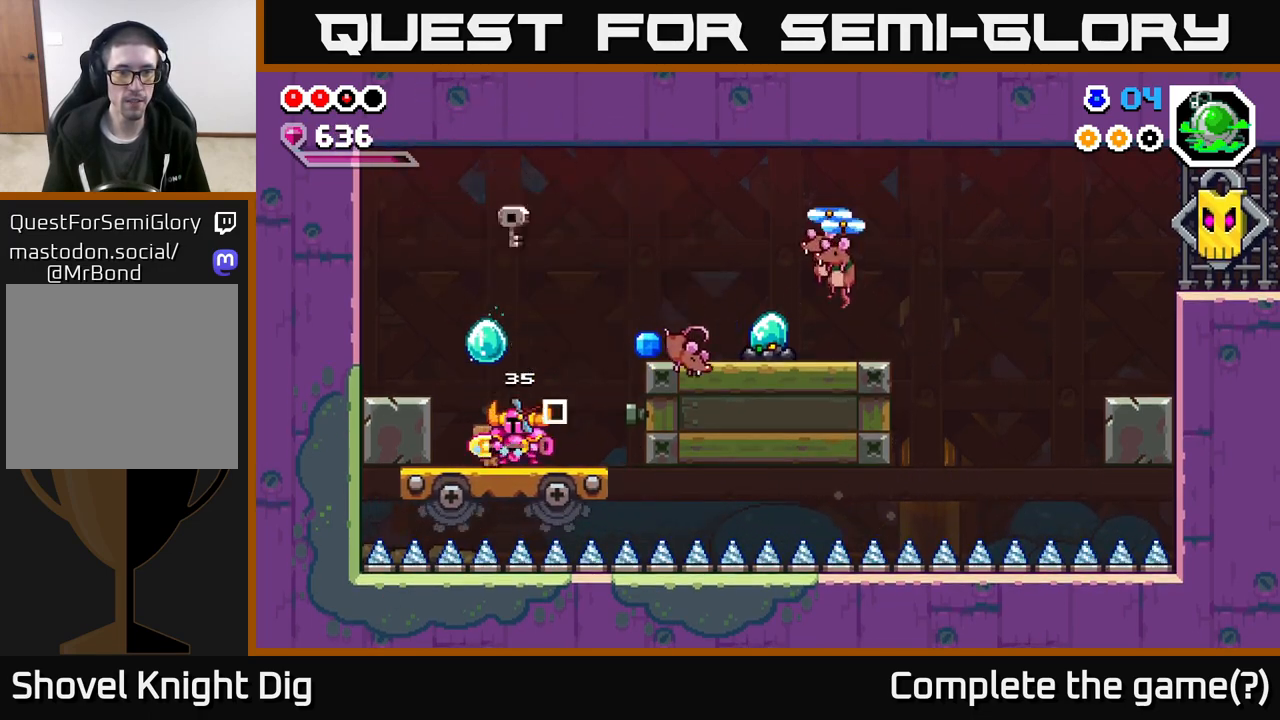
{"buttons": [], "left_stick": "center", "right_stick": "center", "events": [[150, "left_stick", "right"], [300, "X", "down"], [383, "X", "up"], [383, "left_stick", "center"]]}
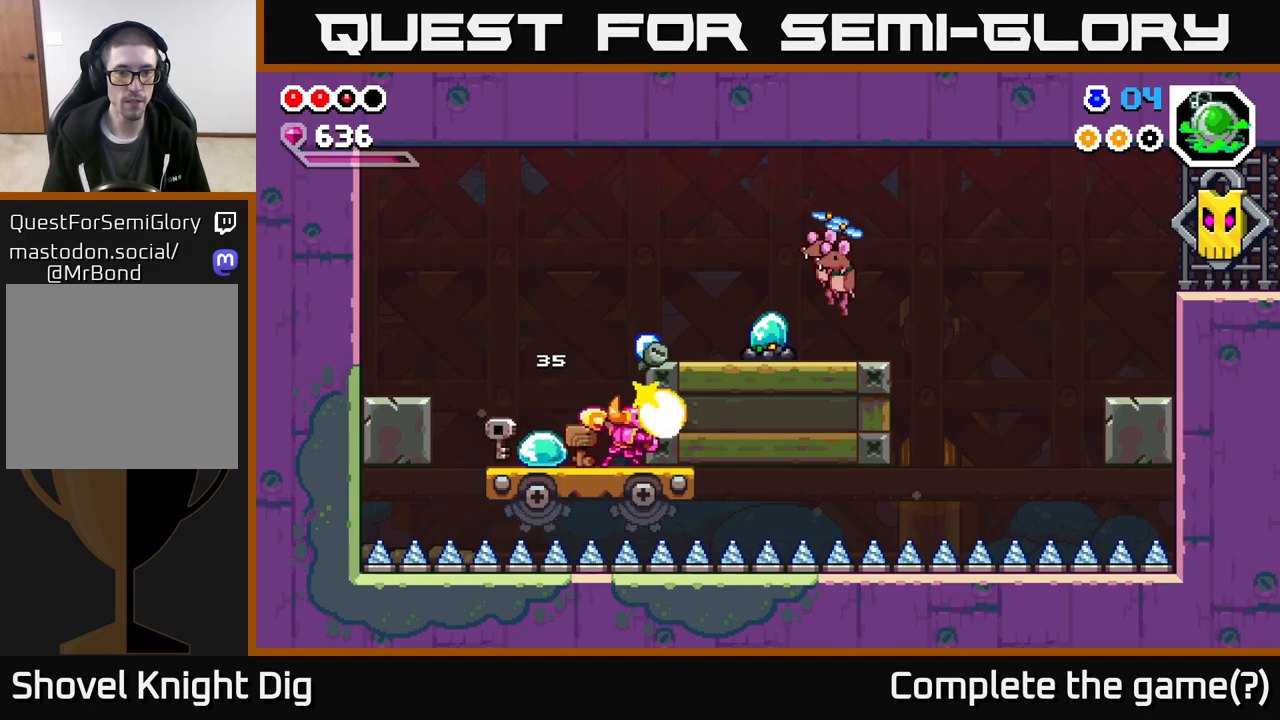
{"buttons": [], "left_stick": "right", "right_stick": "center", "events": [[33, "A", "down"], [117, "left_stick", "right"], [367, "A", "up"]]}
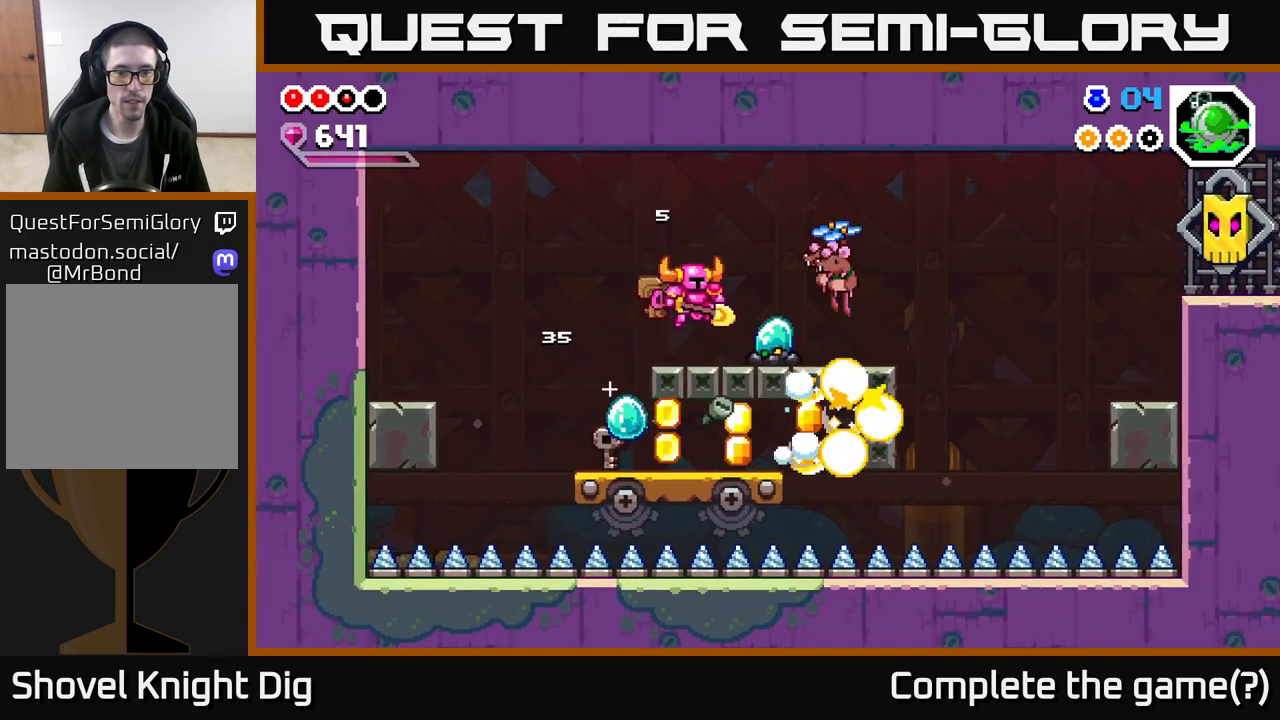
{"buttons": [], "left_stick": "center", "right_stick": "center", "events": [[100, "left_stick", "center"], [200, "A", "down"], [233, "X", "down"], [317, "A", "up"], [317, "X", "up"]]}
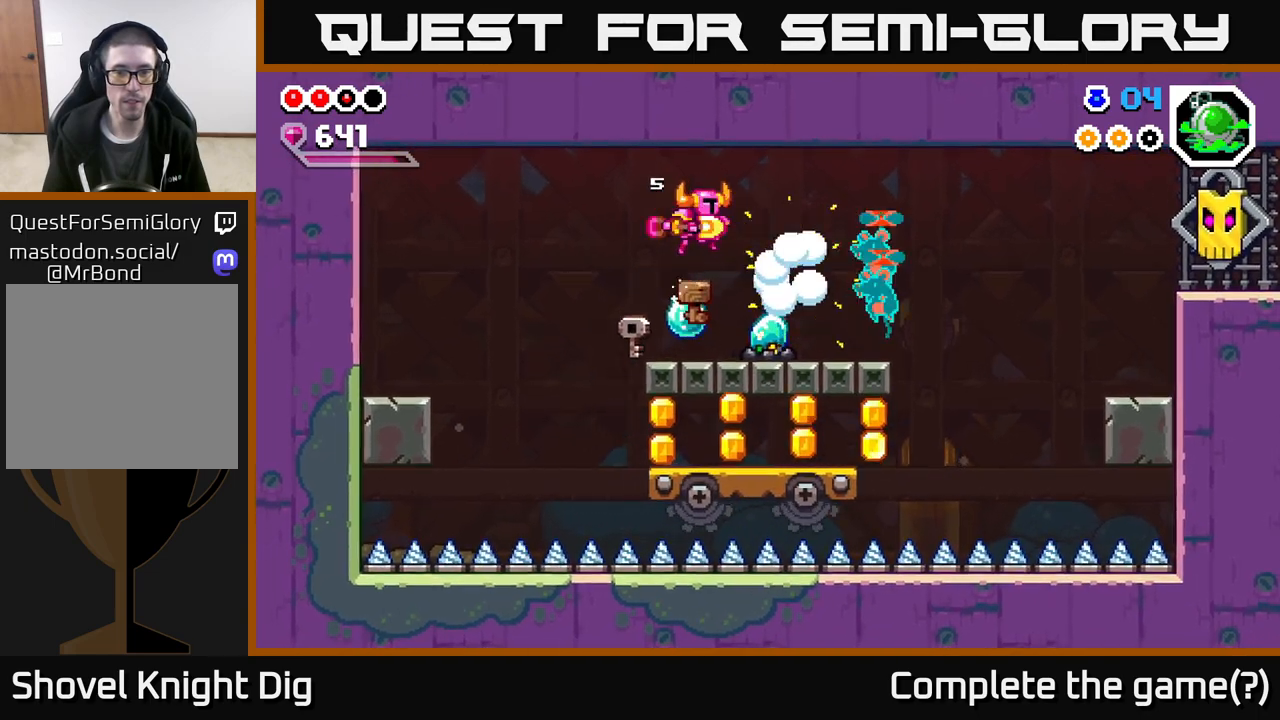
{"buttons": ["A"], "left_stick": "right", "right_stick": "center", "events": [[33, "X", "down"], [117, "X", "up"], [150, "left_stick", "right"], [300, "left_stick", "center"], [500, "A", "down"], [500, "left_stick", "right"]]}
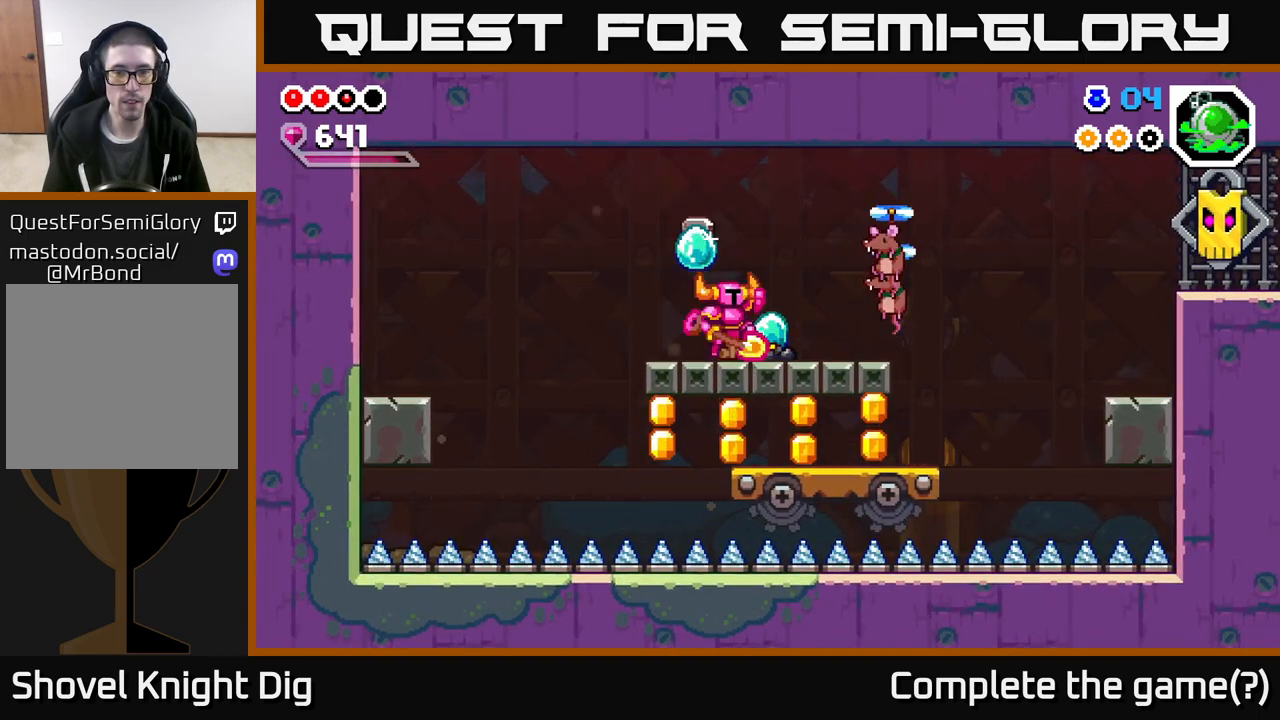
{"buttons": [], "left_stick": "center", "right_stick": "center", "events": [[117, "A", "up"], [150, "left_stick", "center"], [200, "left_stick", "right"], [333, "X", "down"], [367, "left_stick", "center"], [483, "X", "up"]]}
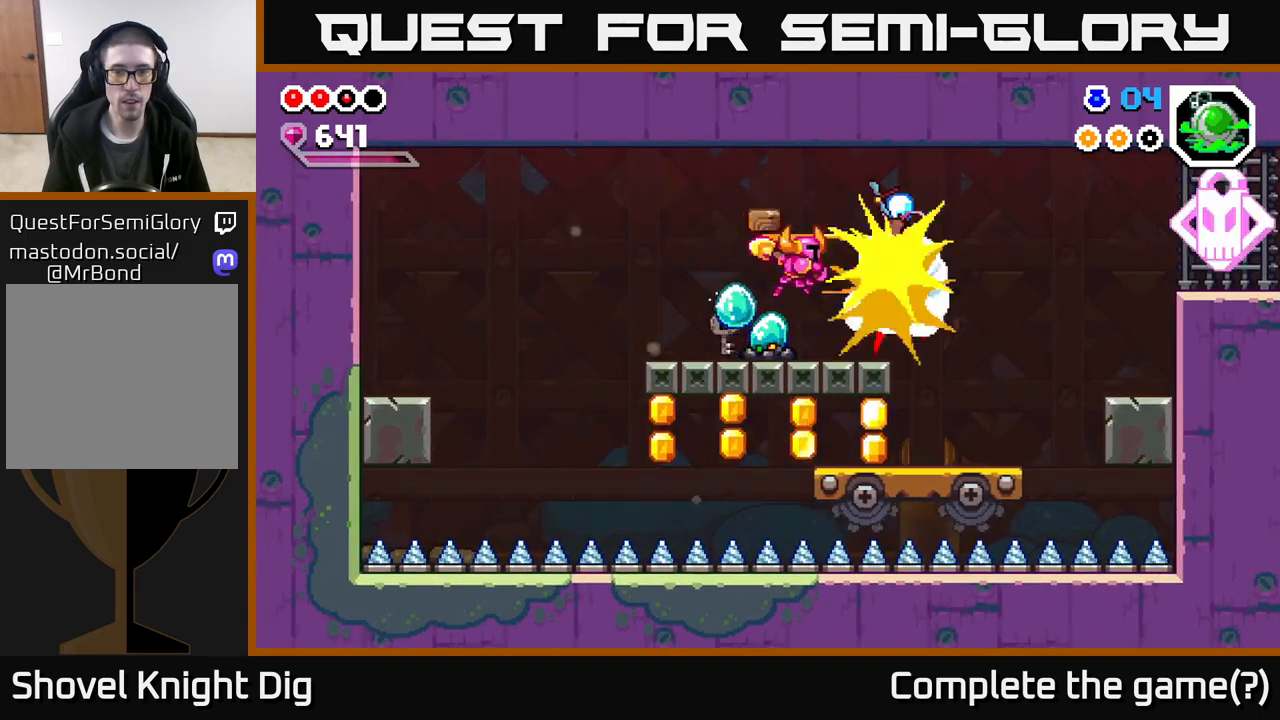
{"buttons": [], "left_stick": "center", "right_stick": "center", "events": []}
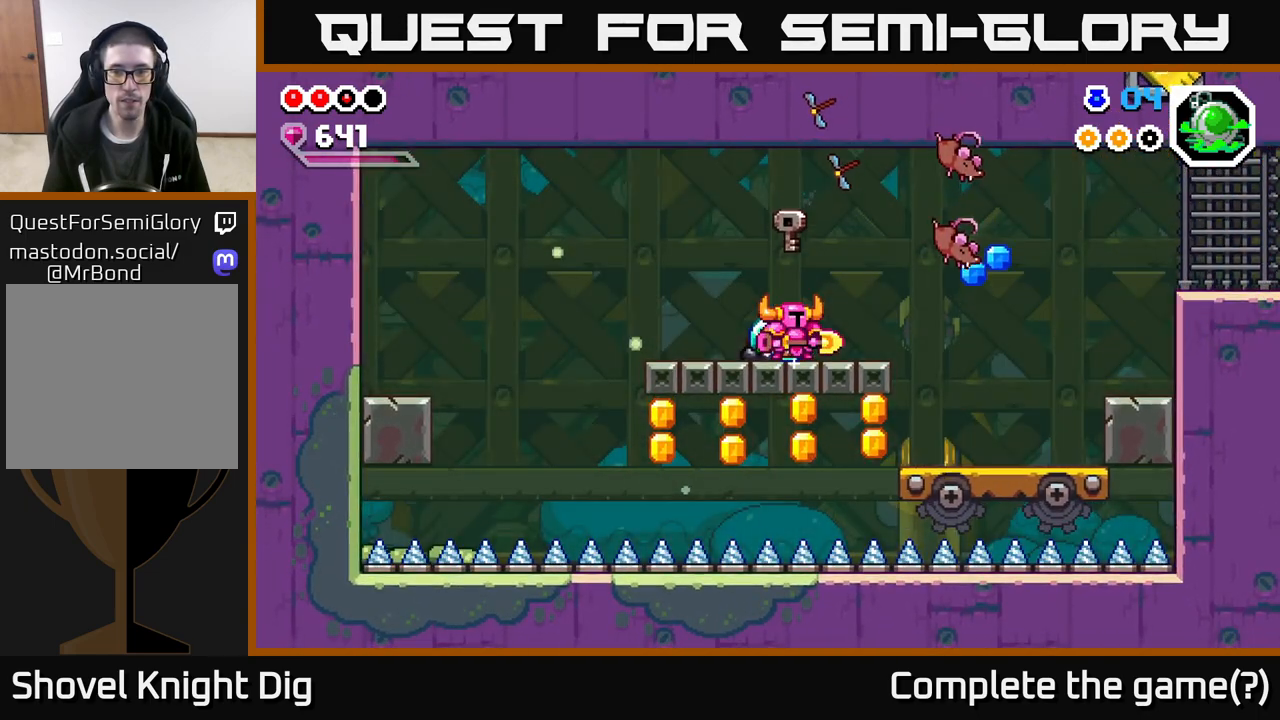
{"buttons": [], "left_stick": "center", "right_stick": "center", "events": [[100, "left_stick", "right"], [283, "left_stick", "center"]]}
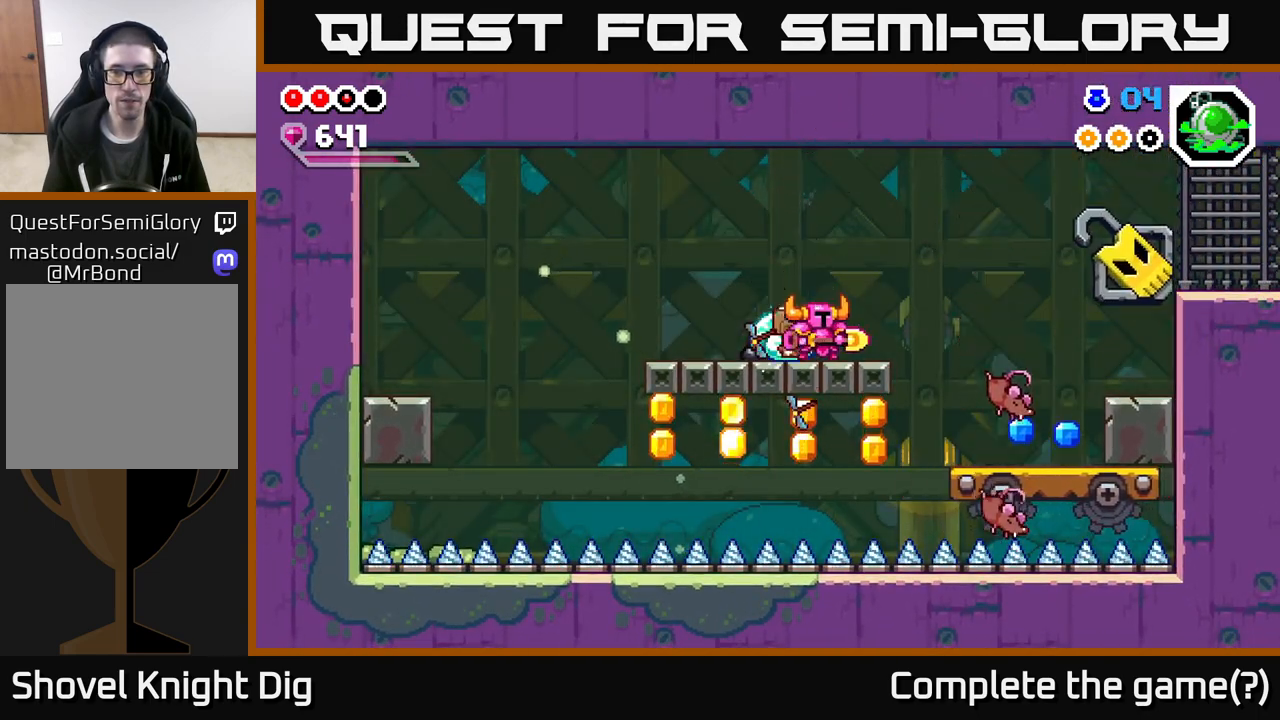
{"buttons": [], "left_stick": "right", "right_stick": "center", "events": [[183, "left_stick", "right"], [250, "A", "down"], [300, "A", "up"]]}
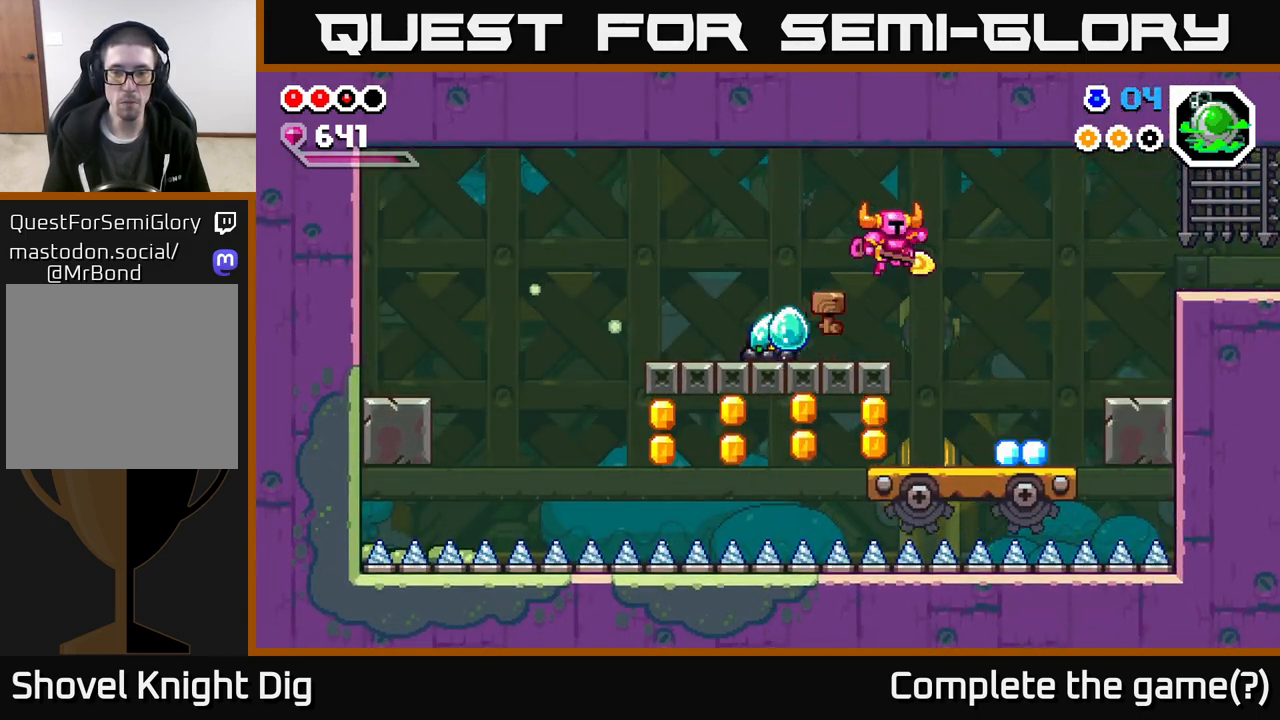
{"buttons": [], "left_stick": "center", "right_stick": "center", "events": [[167, "left_stick", "center"]]}
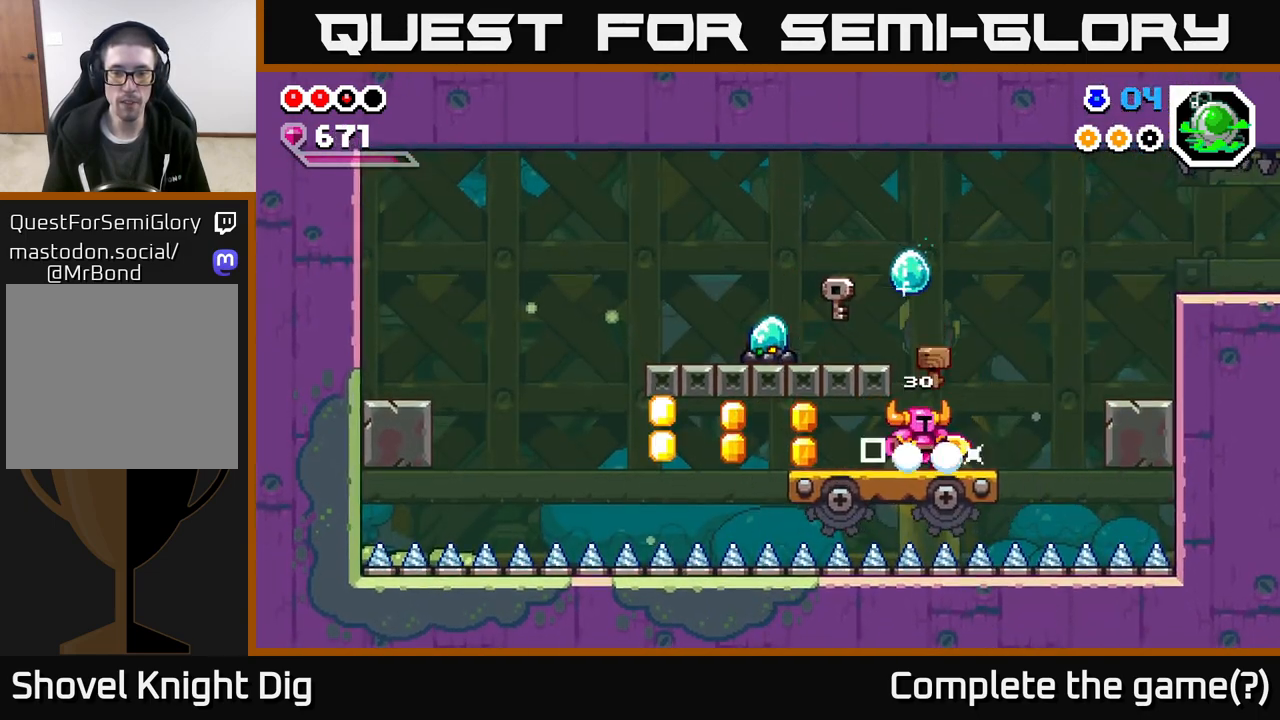
{"buttons": [], "left_stick": "center", "right_stick": "center", "events": [[83, "left_stick", "left"], [300, "left_stick", "center"]]}
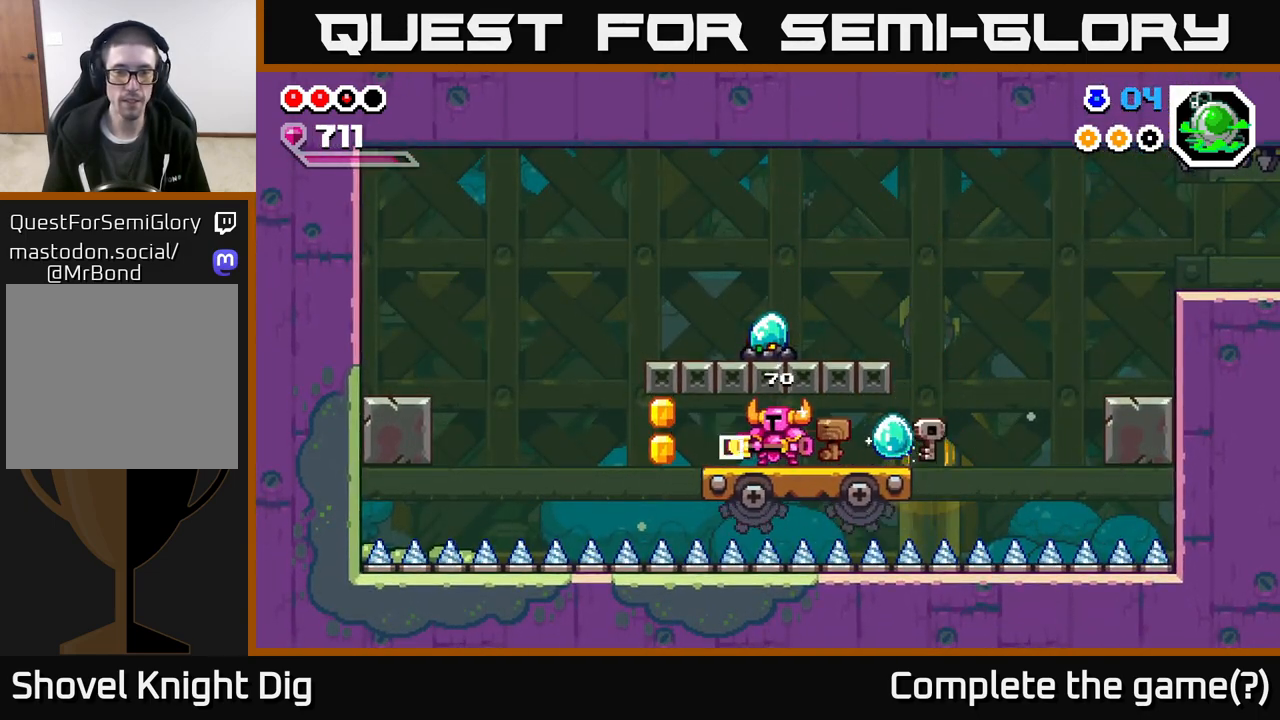
{"buttons": [], "left_stick": "center", "right_stick": "center", "events": []}
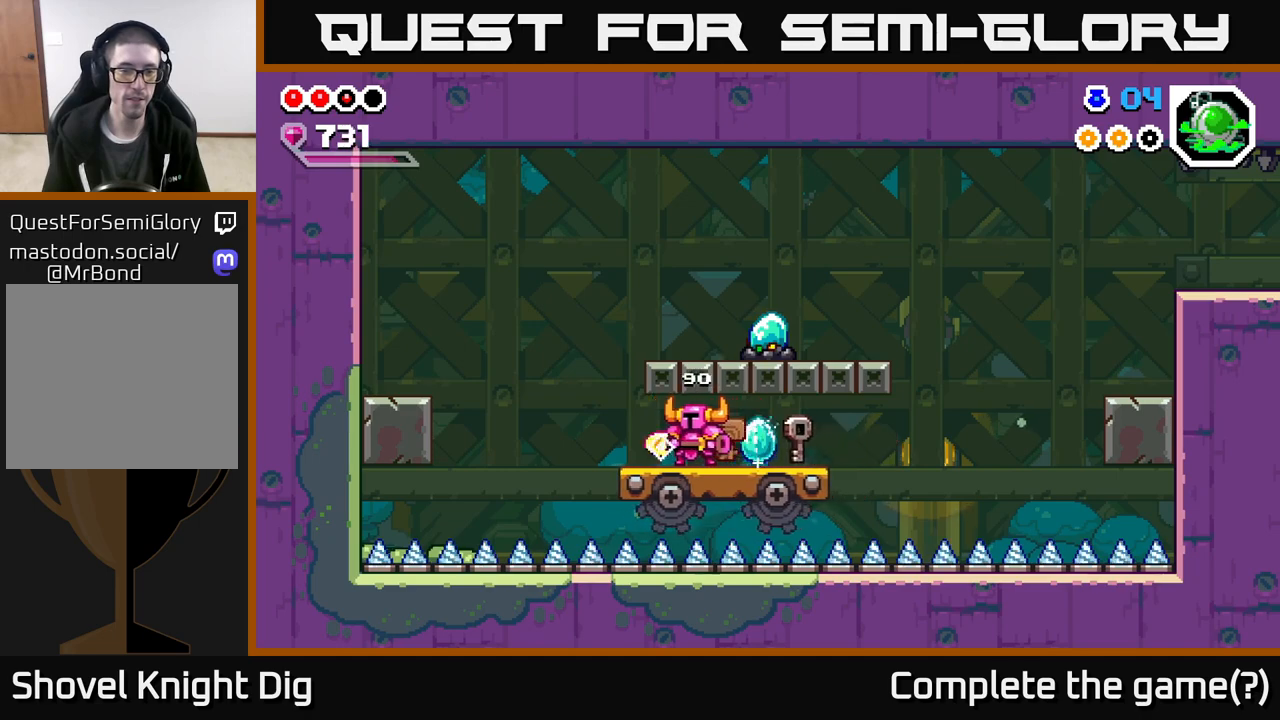
{"buttons": ["A"], "left_stick": "center", "right_stick": "center", "events": [[283, "left_stick", "left"], [483, "A", "down"], [500, "left_stick", "center"]]}
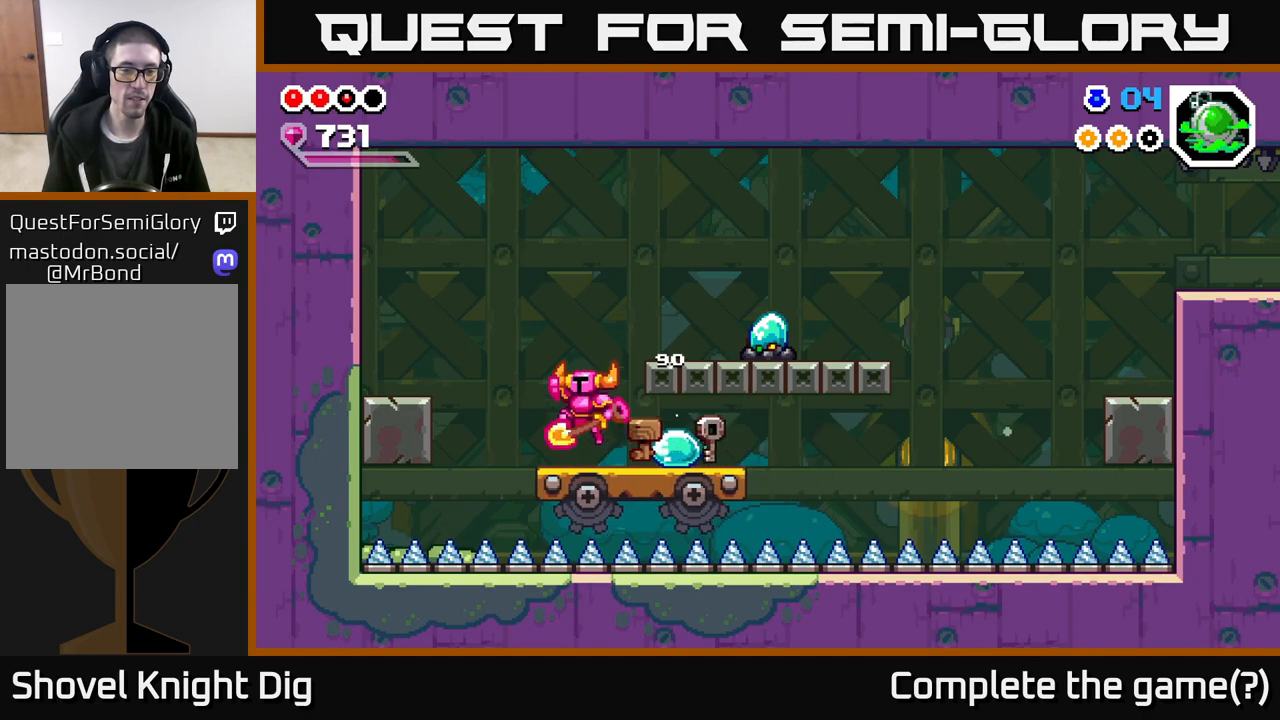
{"buttons": ["X"], "left_stick": "right", "right_stick": "center", "events": [[33, "left_stick", "right"], [217, "A", "up"], [500, "X", "down"]]}
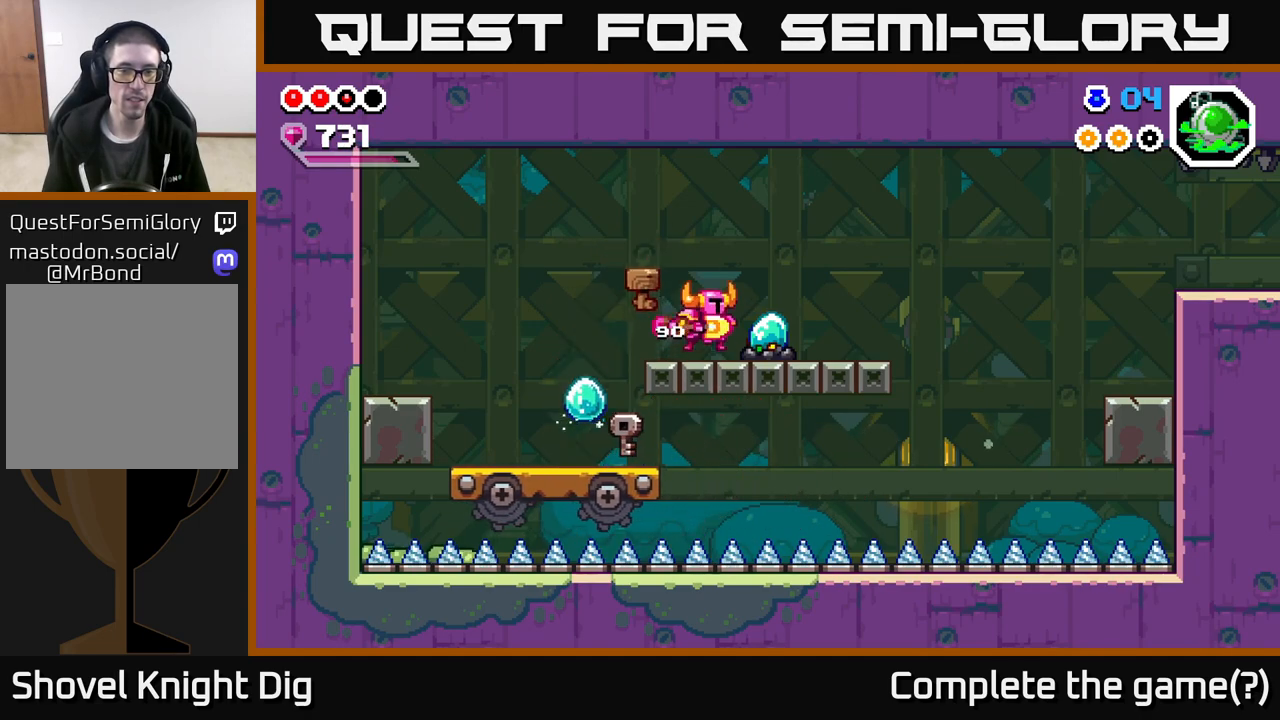
{"buttons": [], "left_stick": "center", "right_stick": "center", "events": [[33, "left_stick", "center"], [83, "X", "up"]]}
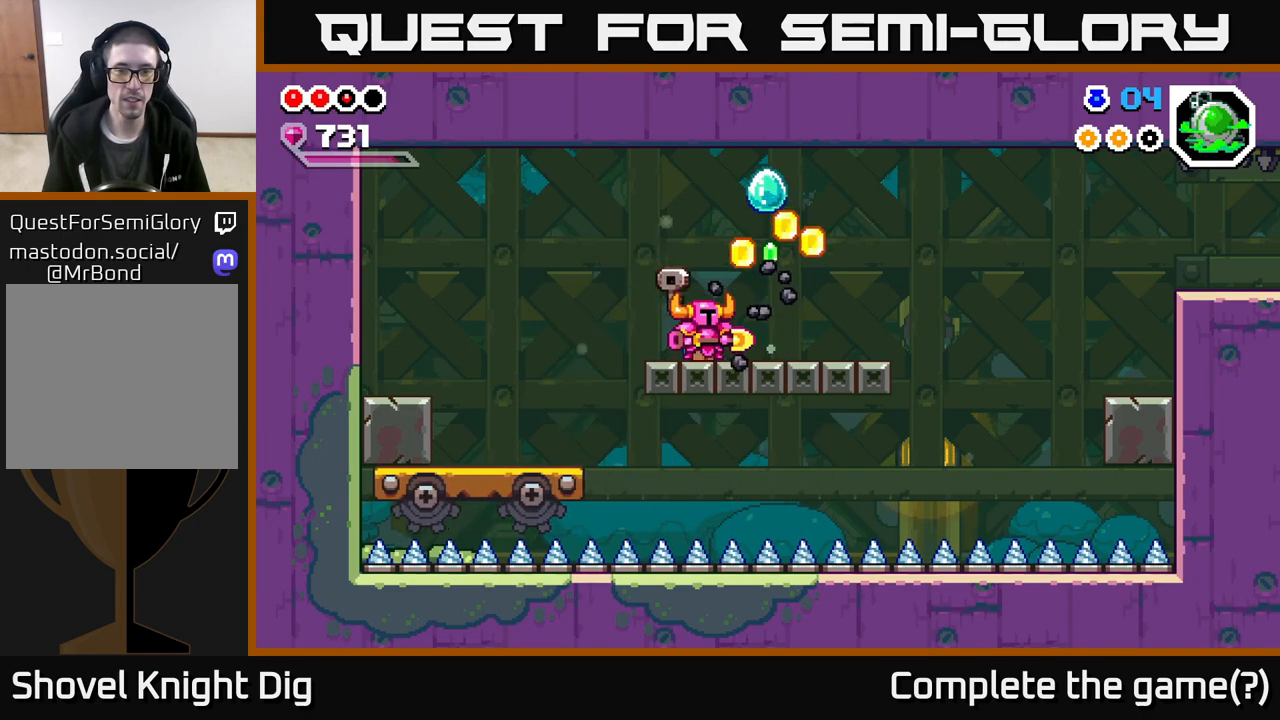
{"buttons": [], "left_stick": "right", "right_stick": "center", "events": [[100, "left_stick", "right"]]}
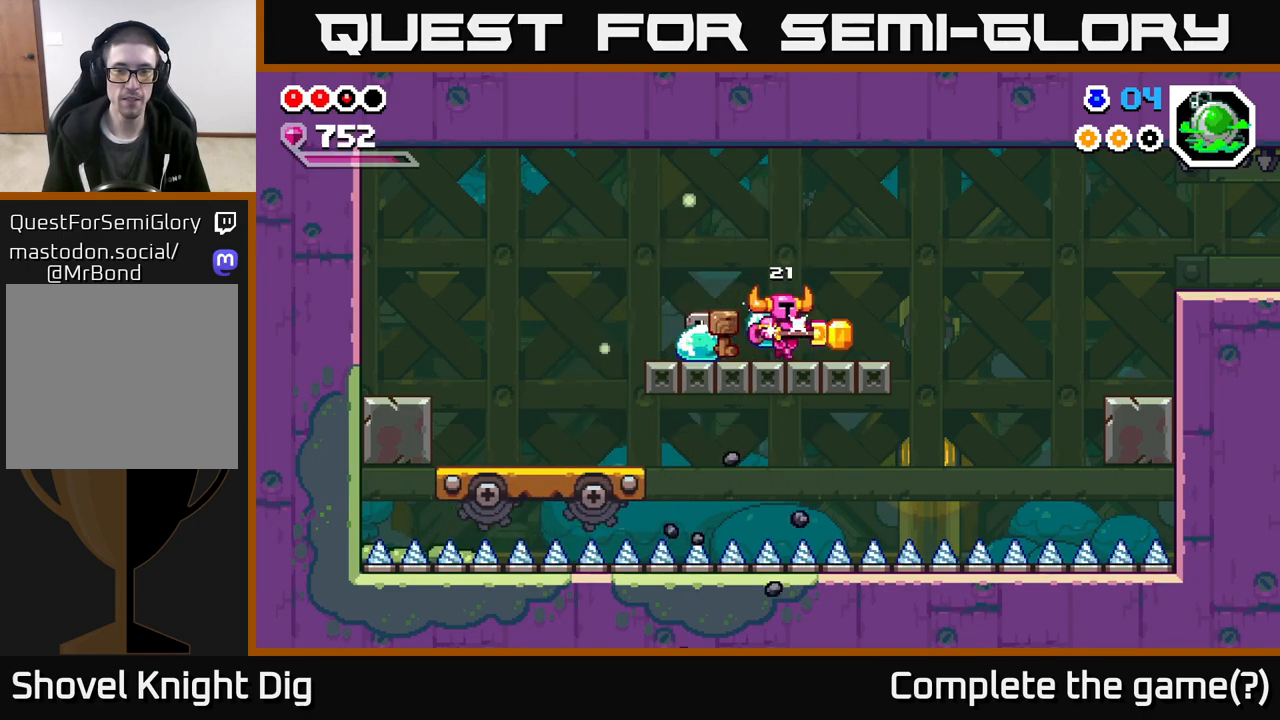
{"buttons": [], "left_stick": "left", "right_stick": "center", "events": [[83, "left_stick", "center"], [233, "left_stick", "left"]]}
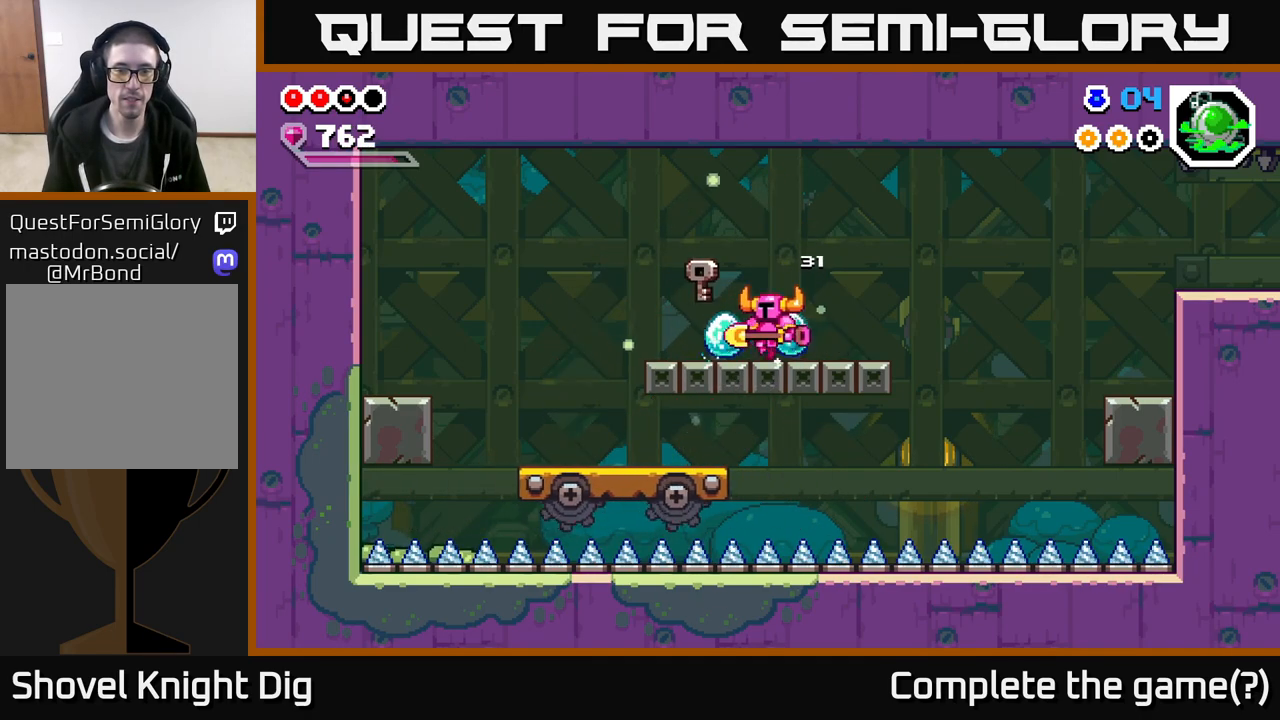
{"buttons": ["A"], "left_stick": "center", "right_stick": "center", "events": [[33, "left_stick", "center"], [83, "left_stick", "right"], [233, "A", "down"], [300, "left_stick", "center"]]}